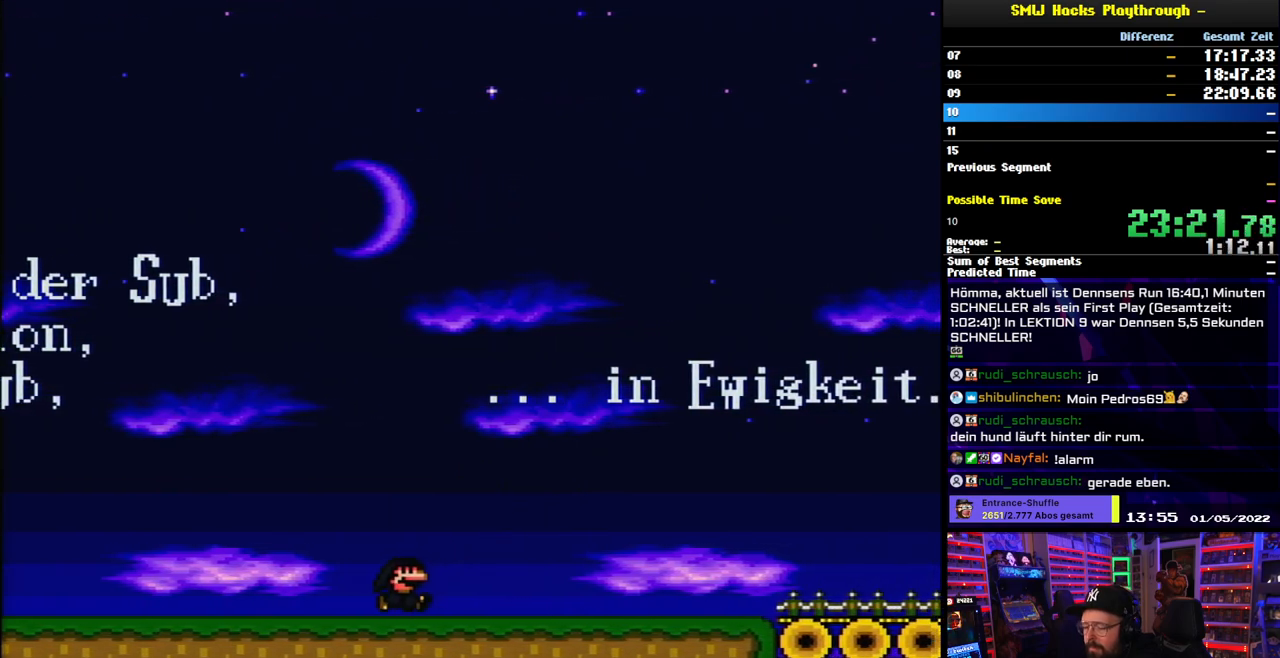
Gameplay with a controller (Nintendo layout); each line is a JSON object with the inputs held at the frame after it. "events" lists button and stick changes between this image and that frame as [ms after this image, input, new state], when the widget could be followed in between. Not read: L3 R3.
{"buttons": ["X", "DPAD_RIGHT"], "events": [[50, "X", "up"], [83, "DPAD_RIGHT", "down"], [100, "DPAD_LEFT", "down"], [100, "DPAD_RIGHT", "up"], [117, "DPAD_LEFT", "up"], [117, "DPAD_RIGHT", "down"], [150, "DPAD_RIGHT", "up"], [267, "DPAD_RIGHT", "down"], [317, "DPAD_RIGHT", "up"], [433, "X", "down"], [450, "DPAD_RIGHT", "down"]]}
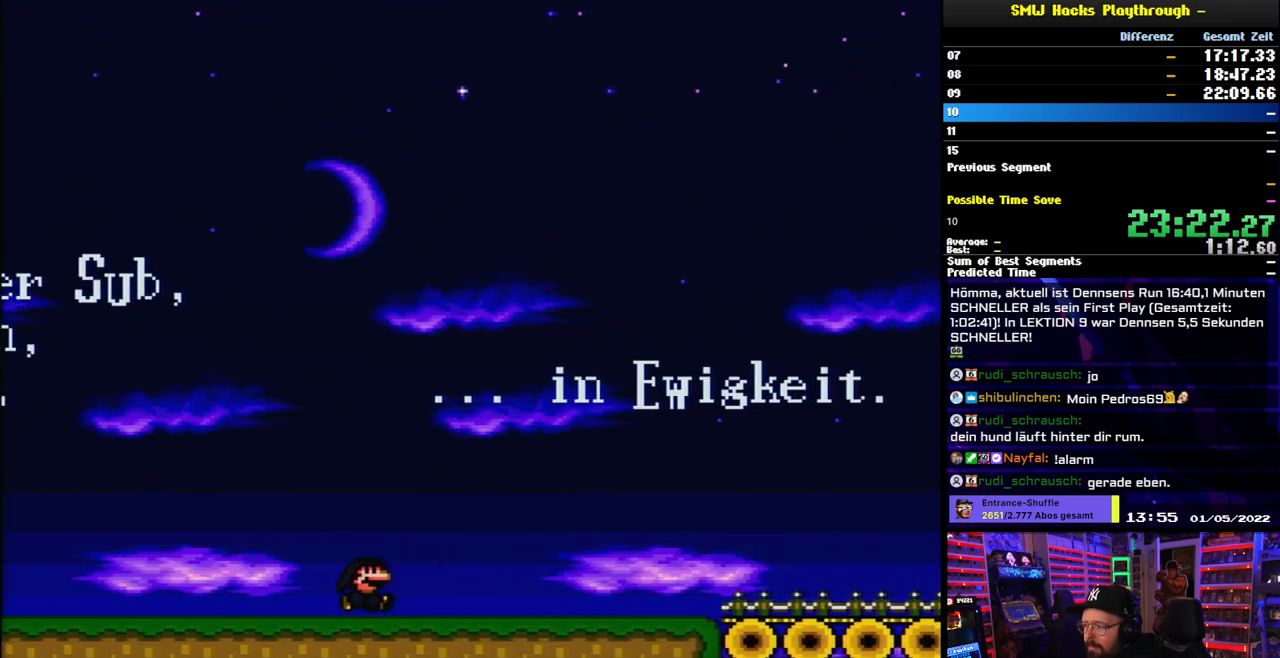
{"buttons": ["X"], "events": [[33, "DPAD_RIGHT", "up"], [117, "A", "down"], [167, "A", "up"], [283, "DPAD_RIGHT", "down"], [383, "DPAD_RIGHT", "up"]]}
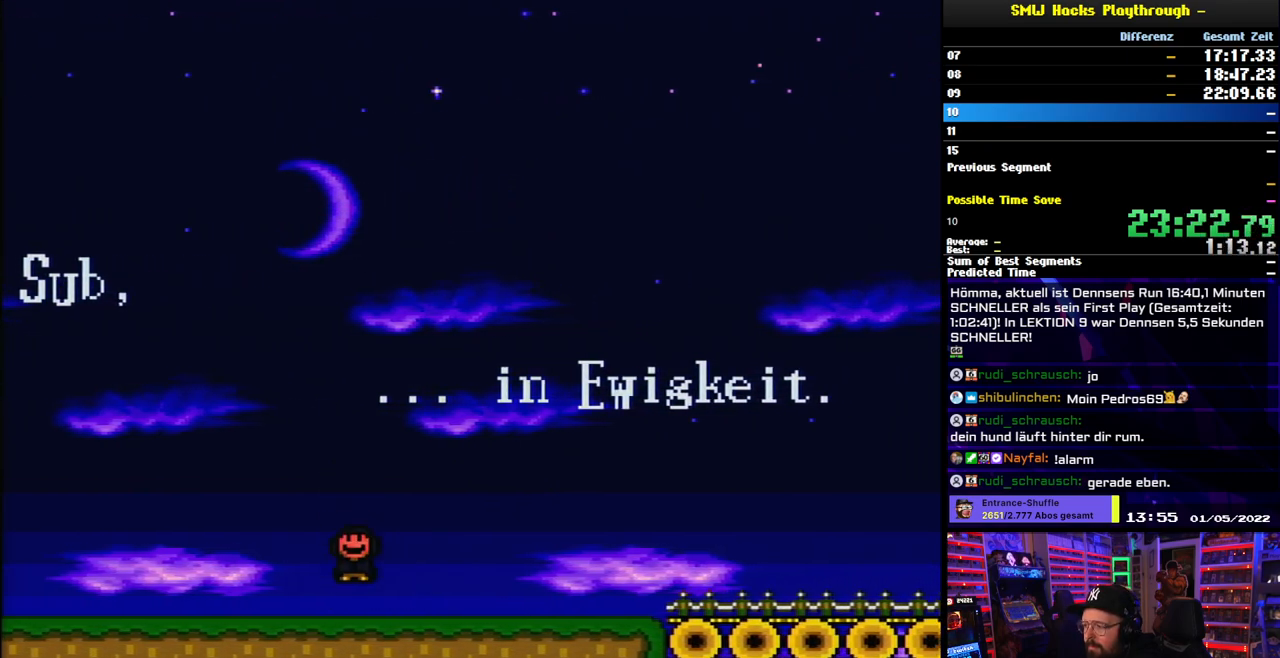
{"buttons": ["X"], "events": [[350, "A", "down"], [350, "X", "up"], [383, "X", "down"], [400, "A", "up"], [400, "DPAD_RIGHT", "down"], [483, "A", "down"], [483, "DPAD_LEFT", "down"], [483, "DPAD_RIGHT", "up"], [483, "X", "up"], [500, "A", "up"], [500, "DPAD_LEFT", "up"], [500, "X", "down"]]}
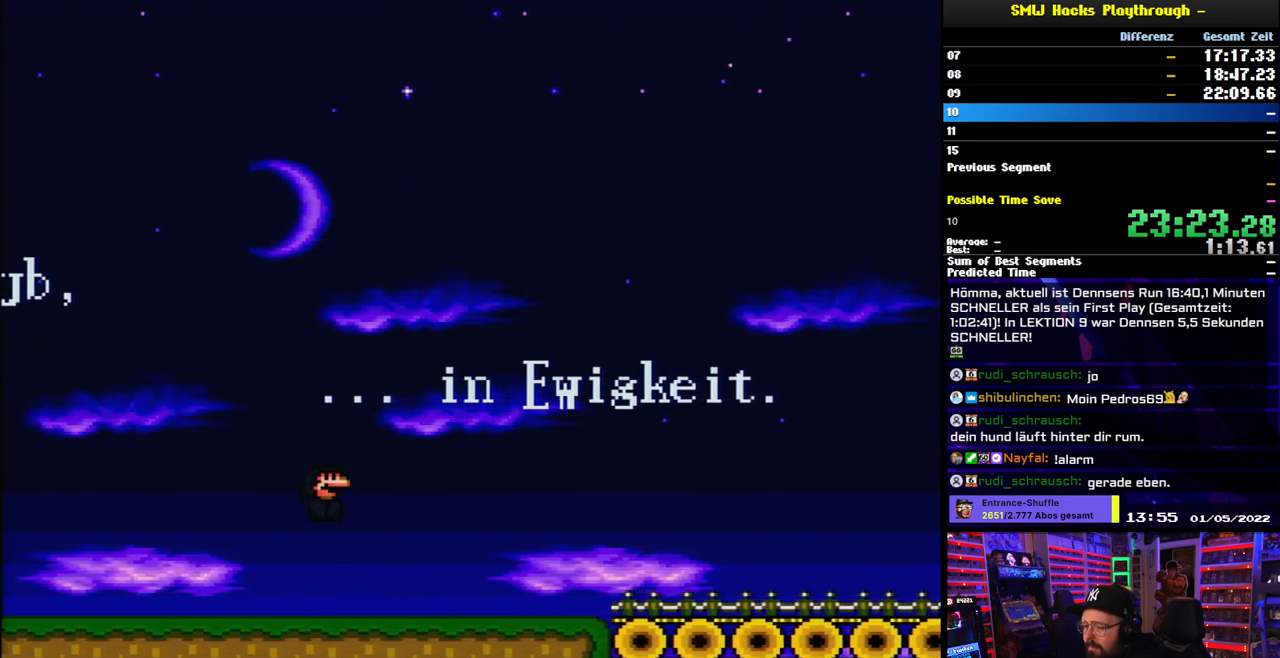
{"buttons": ["X"], "events": []}
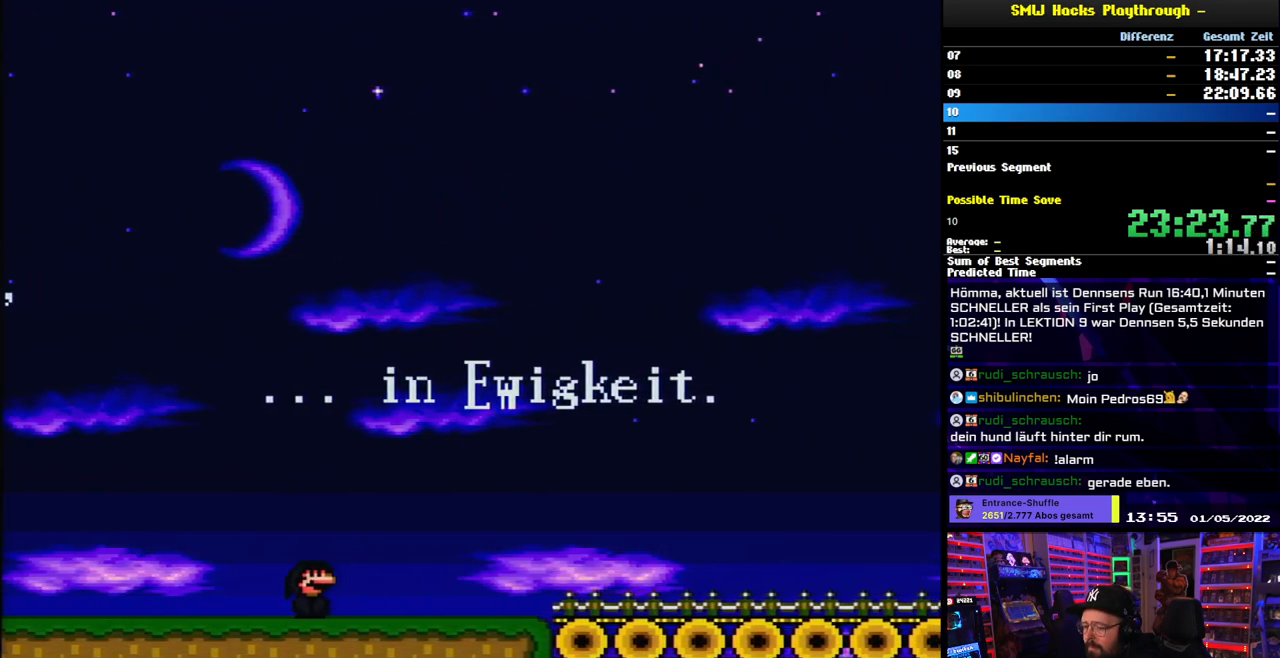
{"buttons": ["X"]}
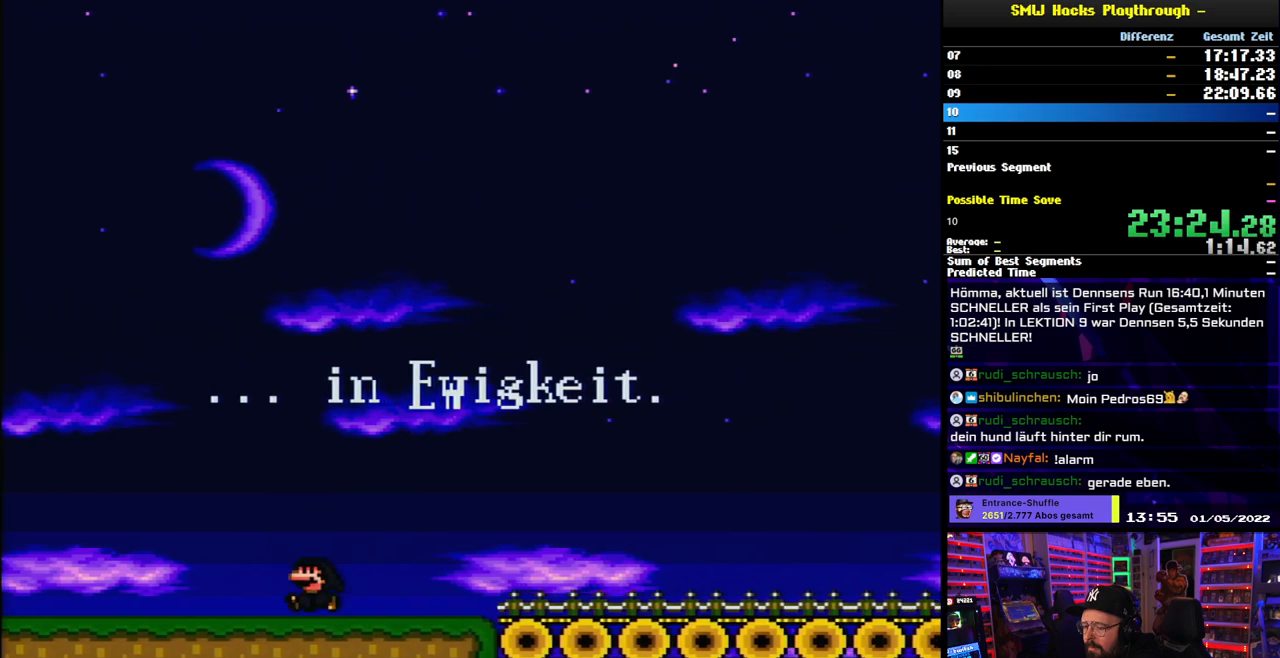
{"buttons": ["X"], "events": [[300, "DPAD_RIGHT", "down"], [317, "A", "down"], [350, "A", "up"], [367, "A", "down"], [367, "DPAD_LEFT", "down"], [367, "DPAD_RIGHT", "up"], [367, "X", "up"], [383, "A", "up"], [383, "DPAD_LEFT", "up"], [383, "DPAD_RIGHT", "down"], [383, "X", "down"], [417, "DPAD_RIGHT", "up"]]}
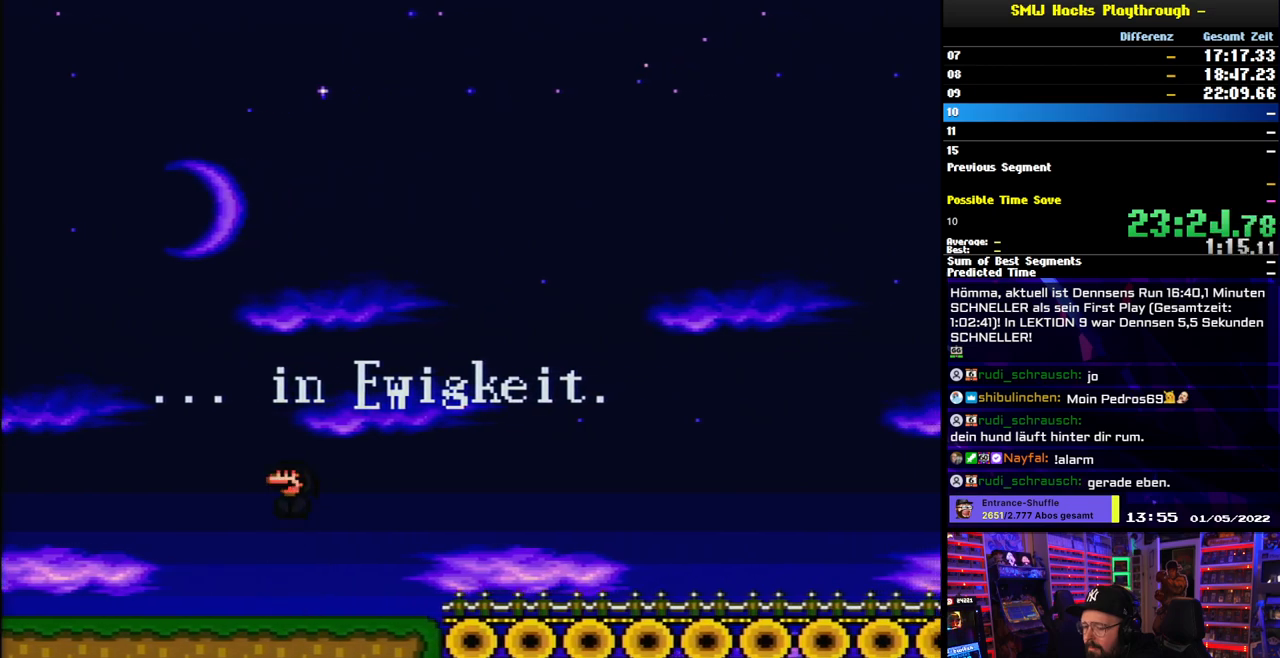
{"buttons": ["X"], "events": []}
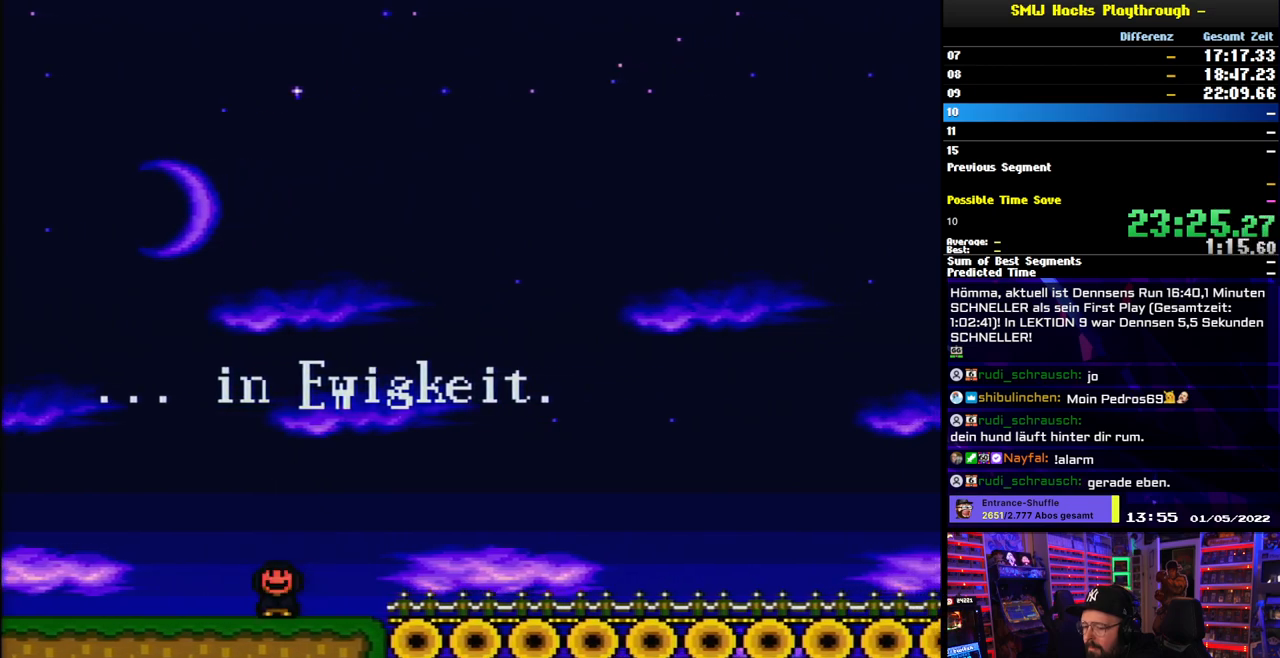
{"buttons": ["X"]}
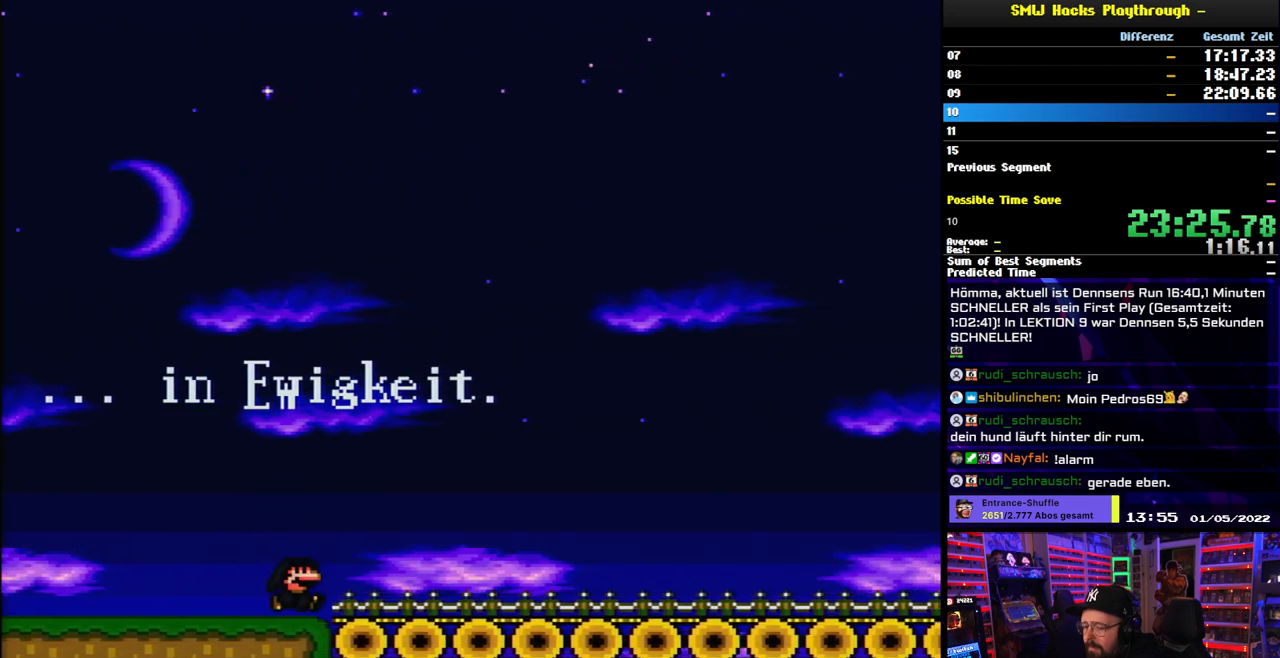
{"buttons": ["X"], "events": [[233, "DPAD_RIGHT", "down"], [283, "A", "down"], [367, "A", "up"], [400, "DPAD_RIGHT", "up"]]}
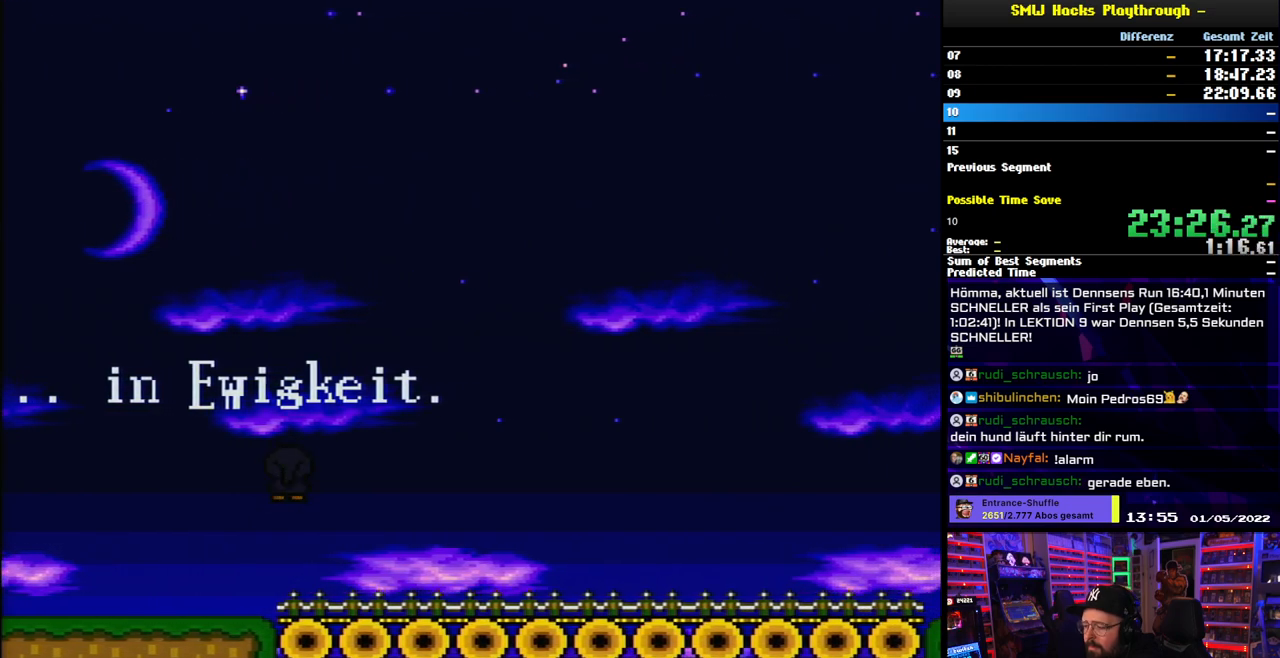
{"buttons": ["A", "X", "DPAD_RIGHT"], "events": [[350, "A", "down"], [350, "X", "up"], [367, "A", "up"], [367, "X", "down"], [467, "DPAD_RIGHT", "down"], [500, "A", "down"]]}